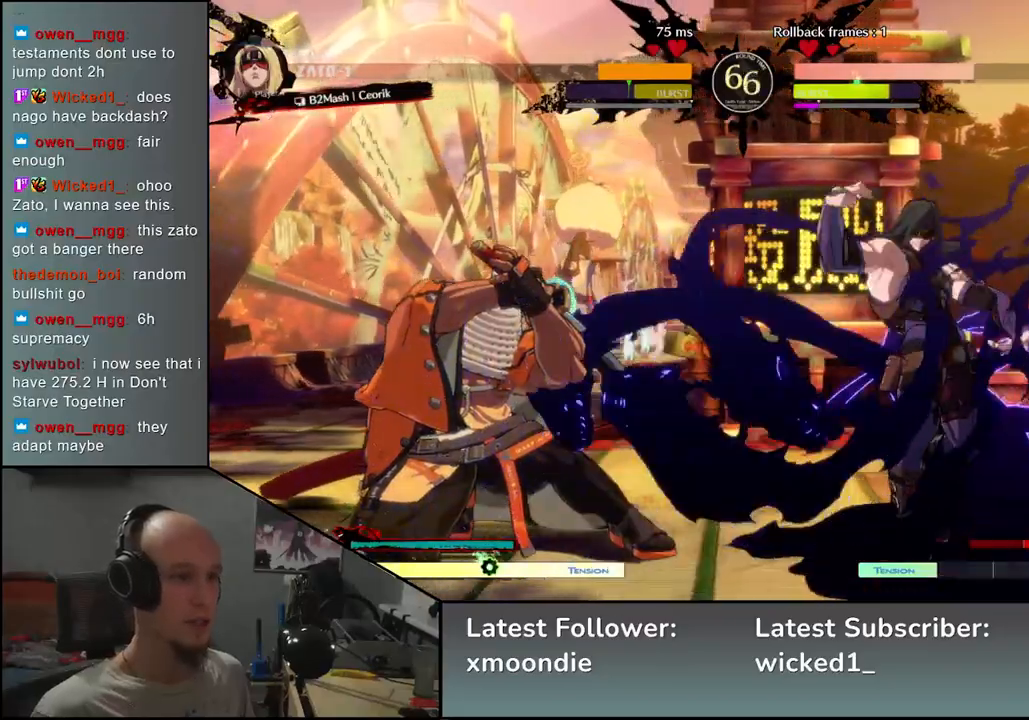
Gameplay with a controller (arcade stick); each line is a JSON object with the inputs held at the frame after it. "events" lists button and stick changes between this image and that frame as [ms after this image, input, new state], when the widget could be followed in between. Not read: L3 R3 other_buttons.
{"buttons": [], "left_stick": "right", "events": [[50, "R1", "up"], [150, "R1", "down"], [217, "R1", "up"], [283, "R1", "down"], [367, "R1", "up"]]}
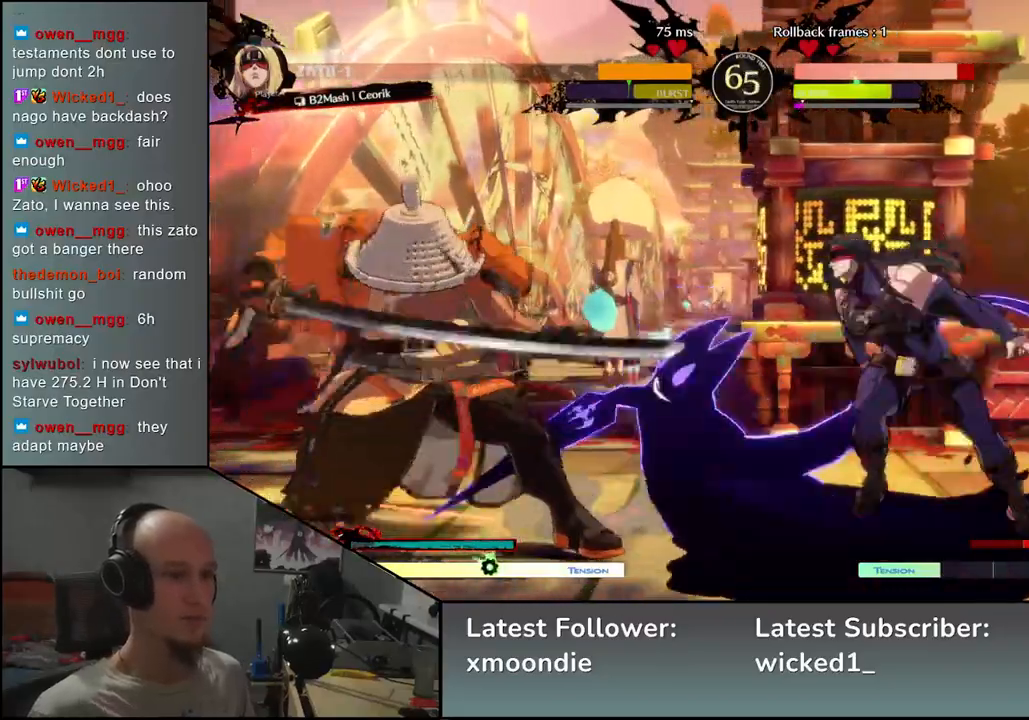
{"buttons": [], "left_stick": "left", "events": [[50, "left_stick", "left"]]}
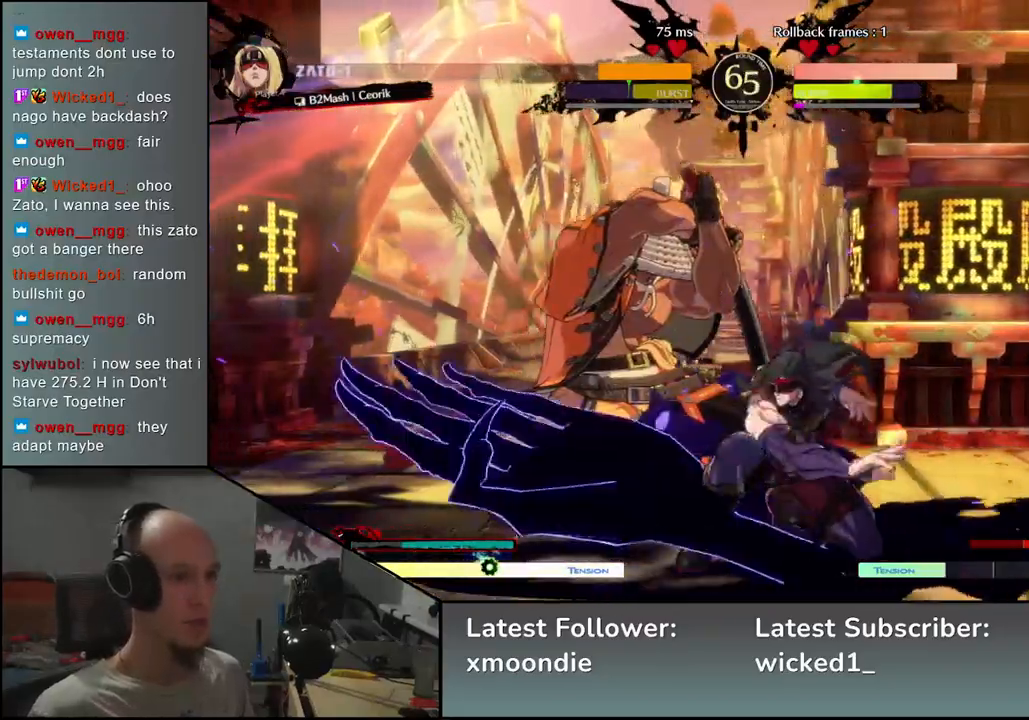
{"buttons": [], "left_stick": "down-left", "events": [[67, "left_stick", "down-left"]]}
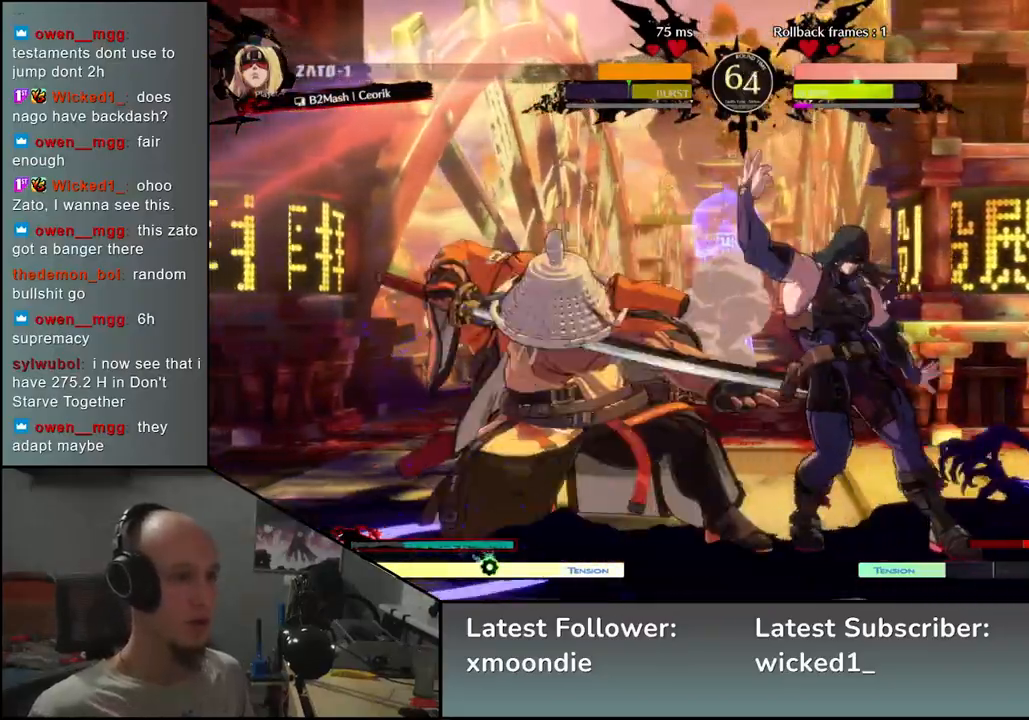
{"buttons": [], "left_stick": "down-left", "events": []}
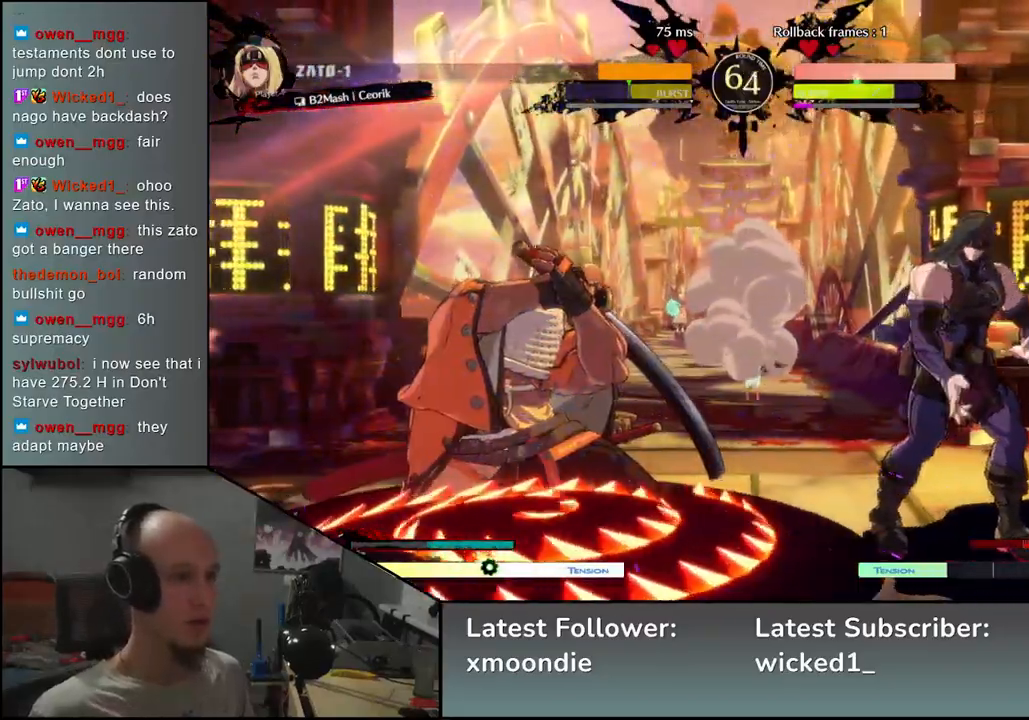
{"buttons": [], "left_stick": "down-left", "events": [[67, "left_stick", "up"], [150, "left_stick", "left"], [233, "left_stick", "down-left"]]}
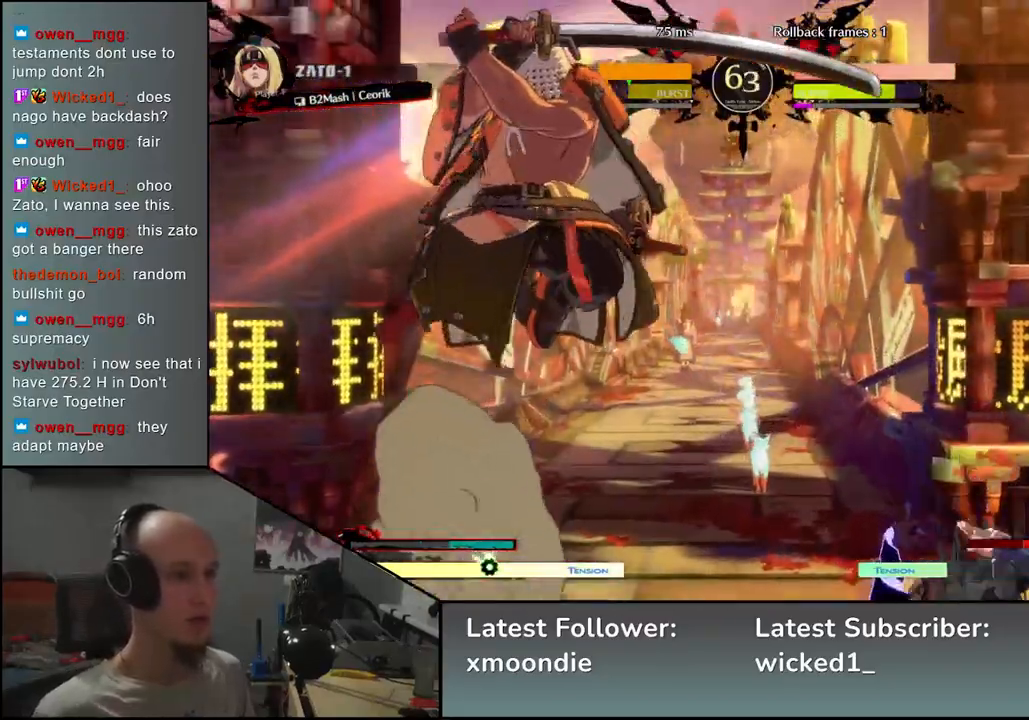
{"buttons": [], "left_stick": "left", "events": [[83, "L2", "down"], [133, "L2", "up"], [233, "L2", "down"], [317, "L2", "up"], [383, "left_stick", "left"]]}
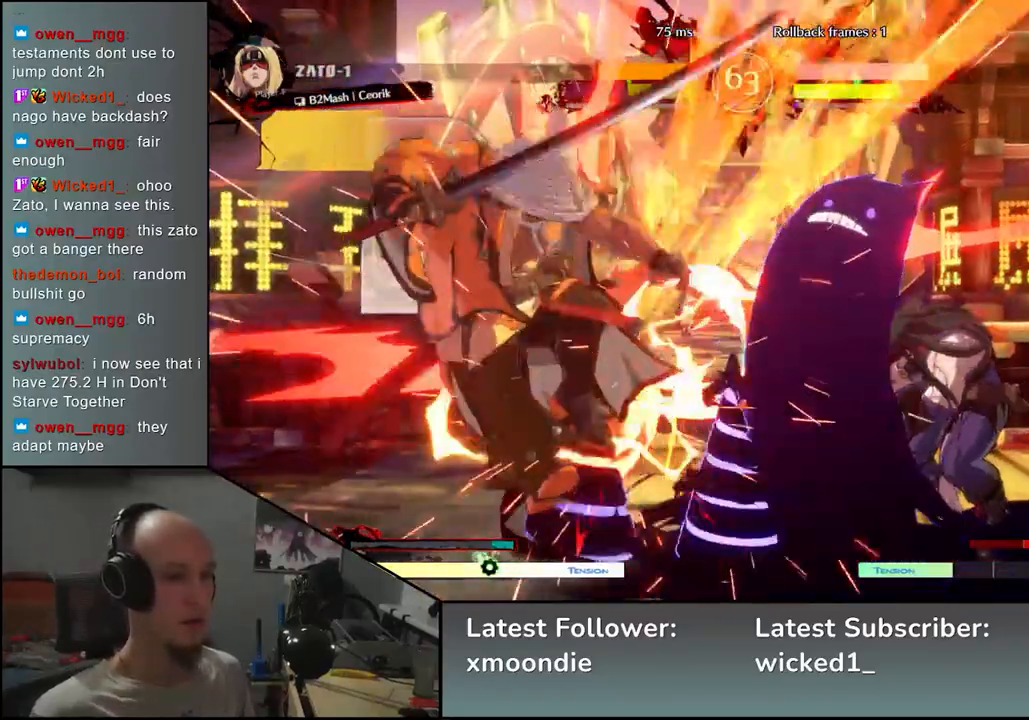
{"buttons": [], "left_stick": "down-left", "events": [[350, "left_stick", "down-left"]]}
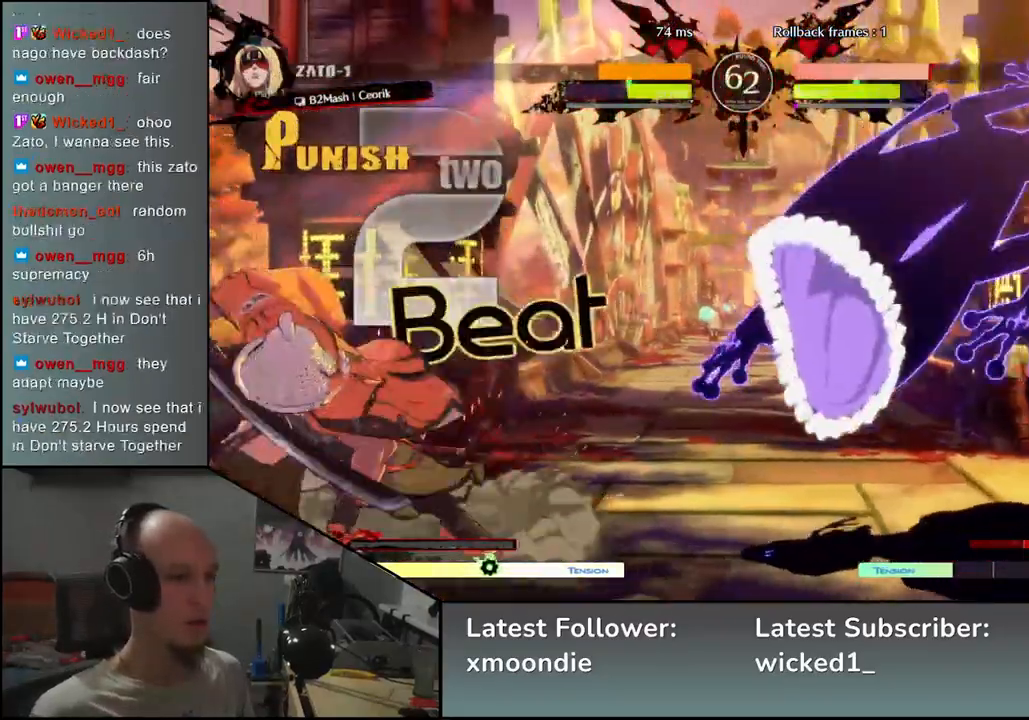
{"buttons": [], "left_stick": "right", "events": [[317, "left_stick", "right"], [383, "R1", "down"], [467, "R1", "up"]]}
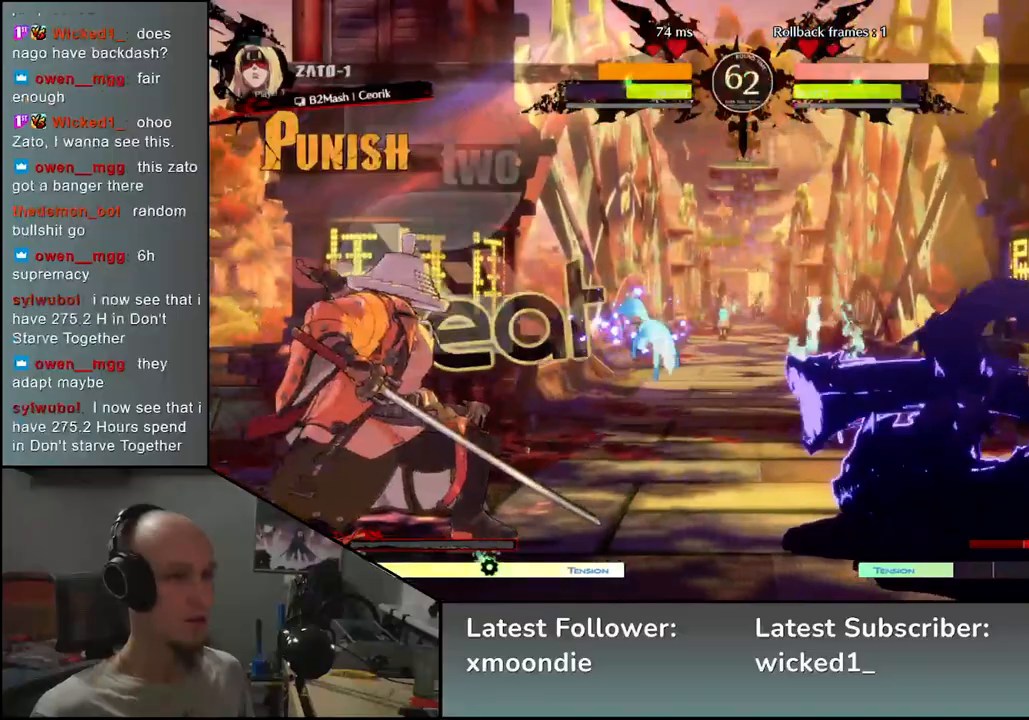
{"buttons": [], "left_stick": "left", "events": [[133, "left_stick", "left"]]}
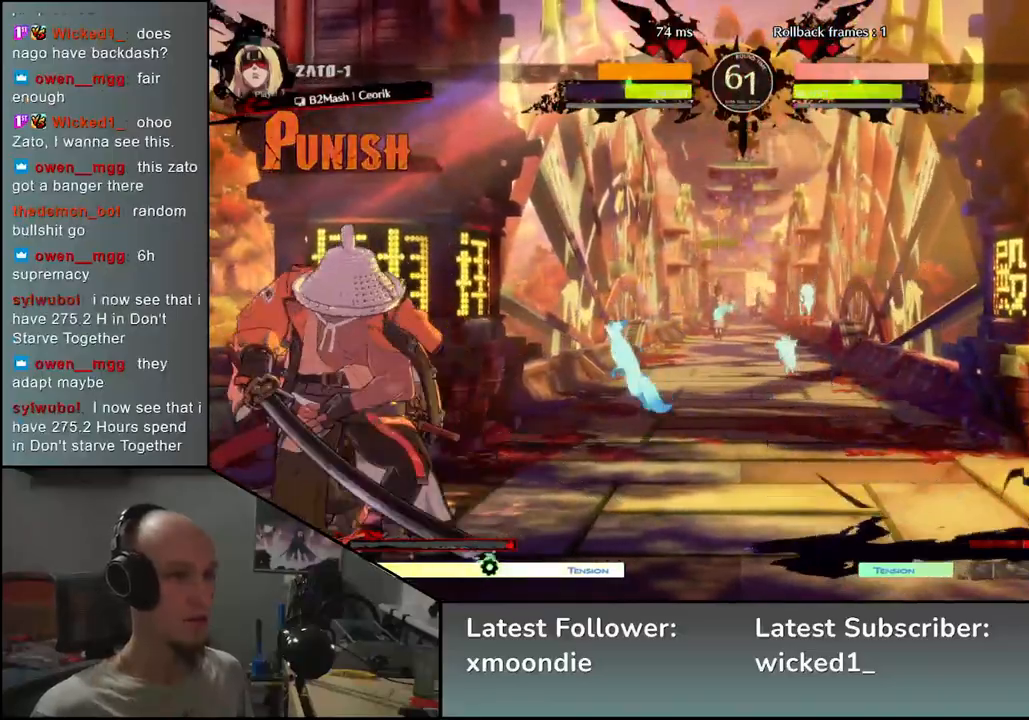
{"buttons": [], "left_stick": "left", "events": []}
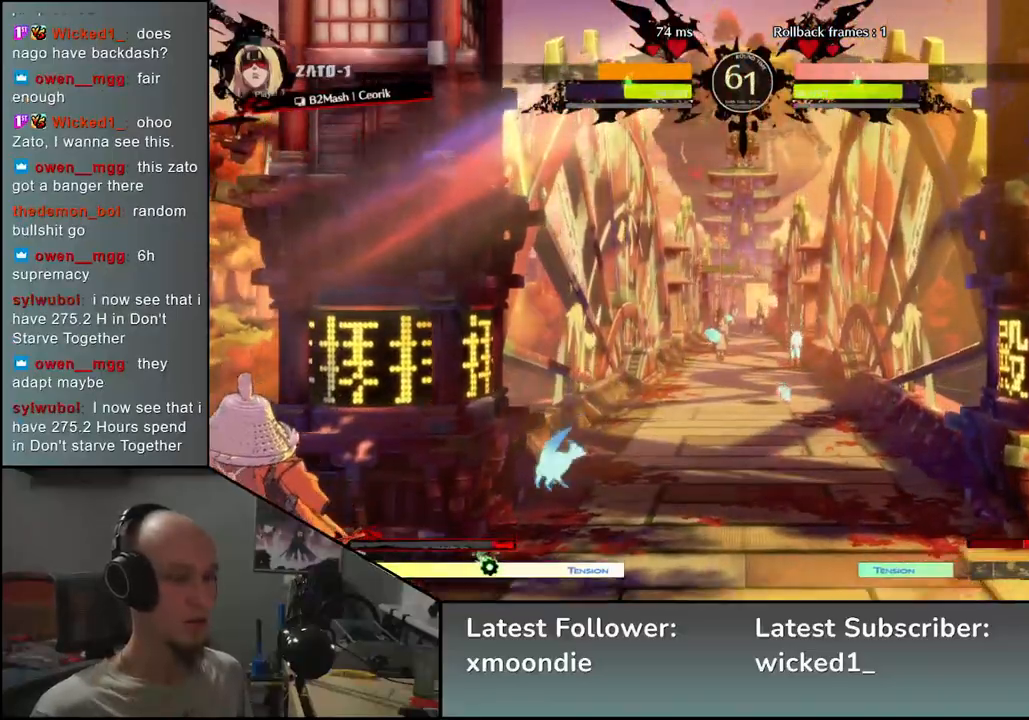
{"buttons": [], "left_stick": "left", "events": [[167, "left_stick", "down"], [217, "left_stick", "right"], [333, "left_stick", "left"]]}
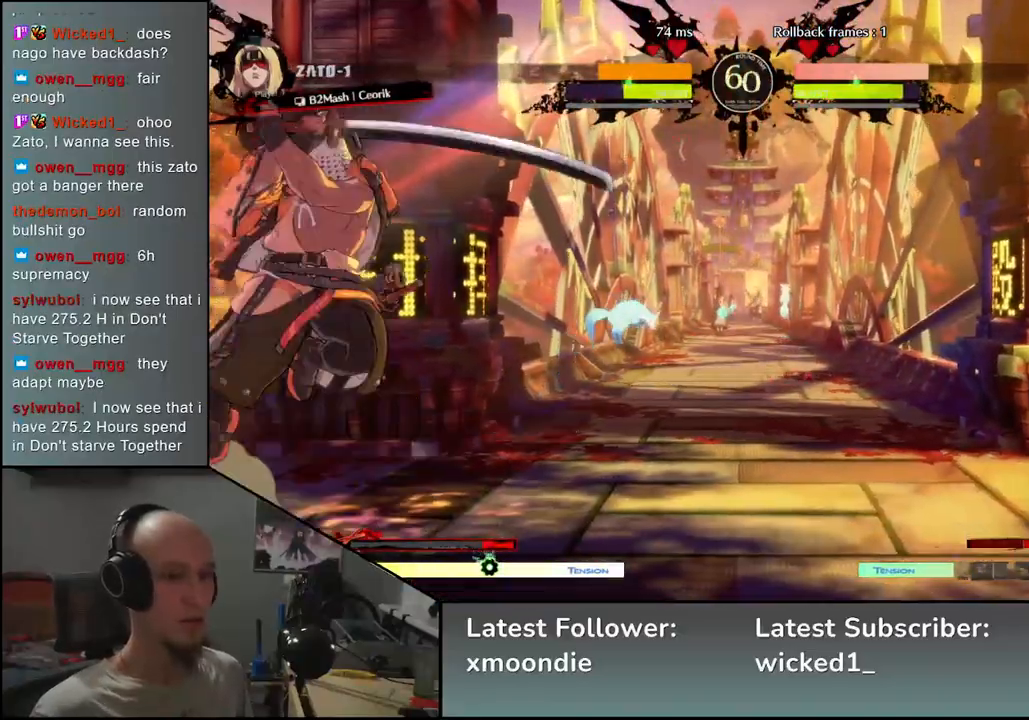
{"buttons": [], "left_stick": "left", "events": []}
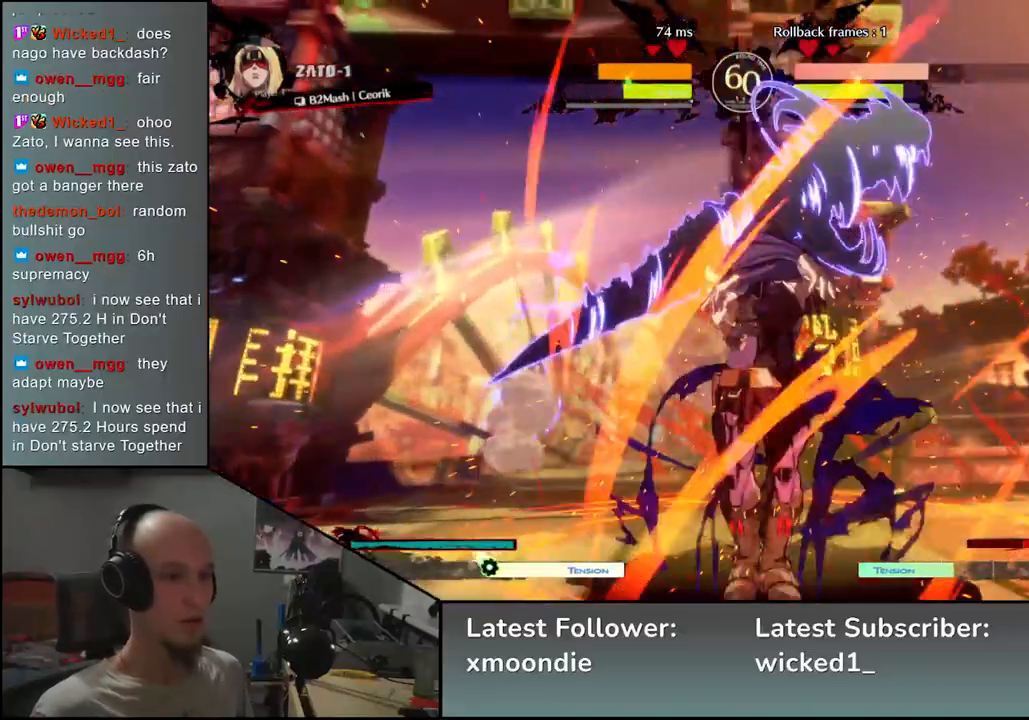
{"buttons": ["CIRCLE"], "left_stick": "left", "events": [[383, "CIRCLE", "down"]]}
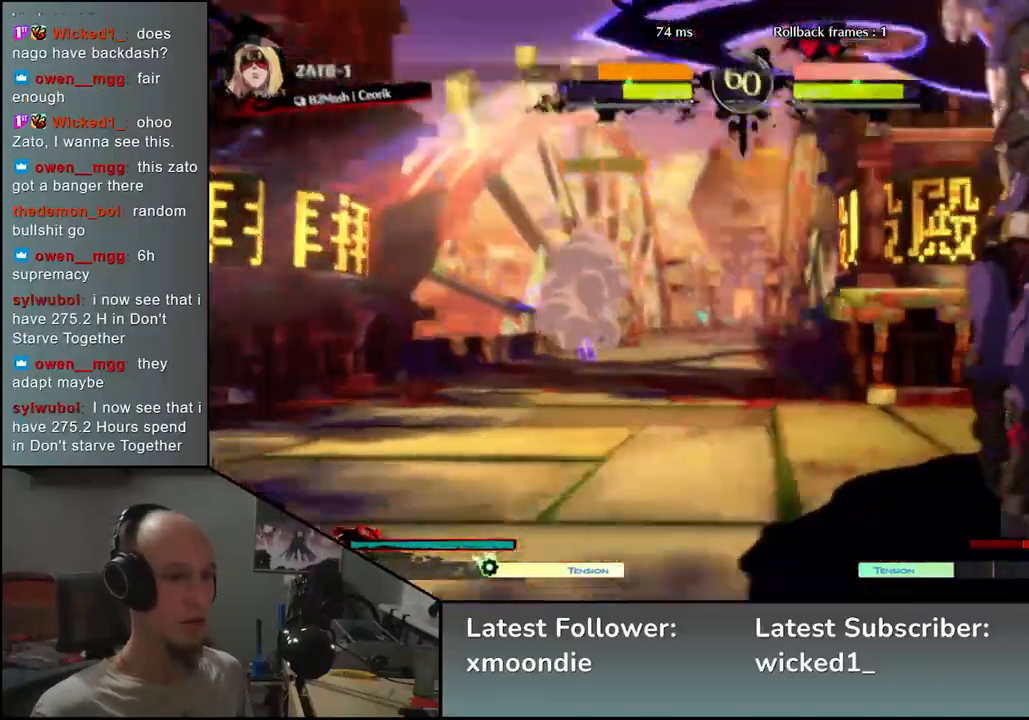
{"buttons": ["CIRCLE"], "left_stick": "left", "events": []}
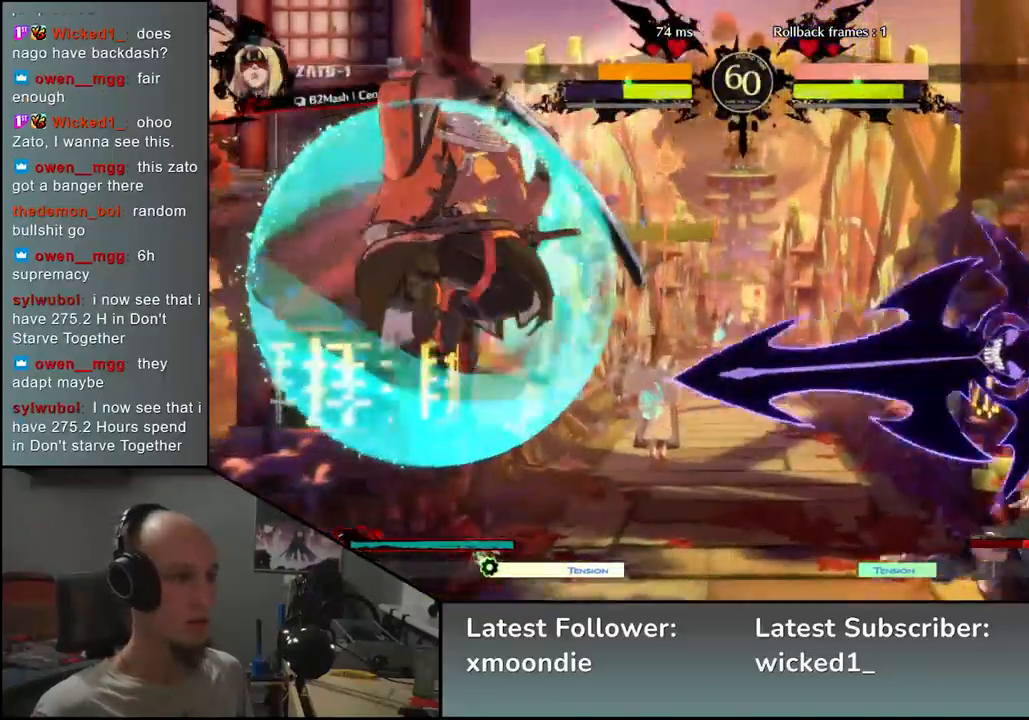
{"buttons": [], "left_stick": "left", "events": [[417, "CIRCLE", "up"]]}
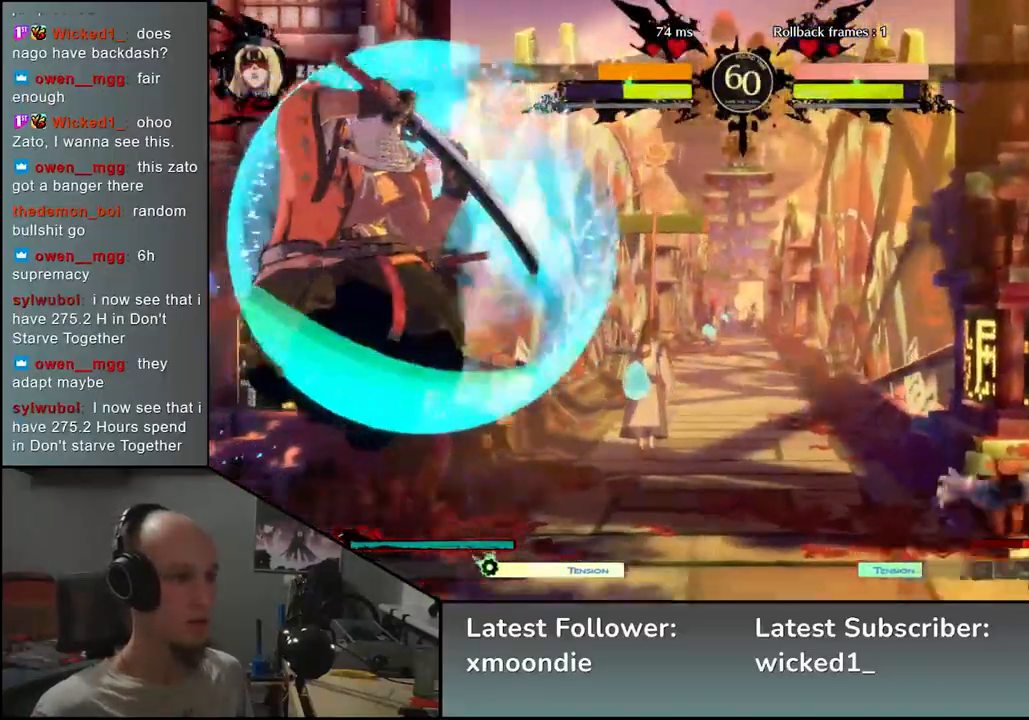
{"buttons": [], "left_stick": "left", "events": []}
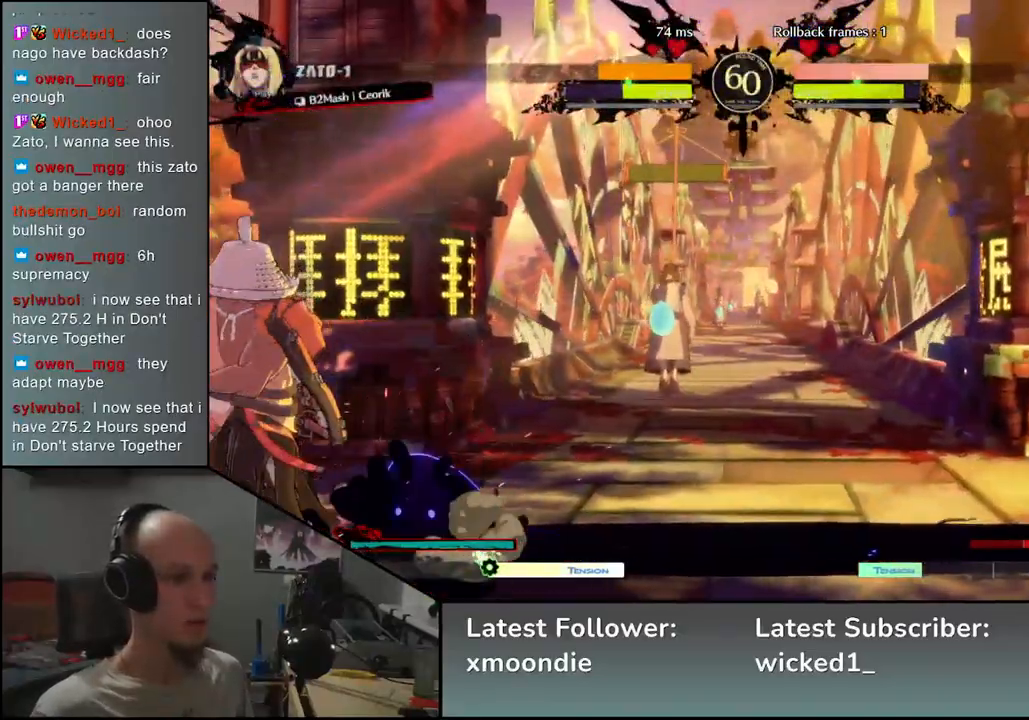
{"buttons": [], "left_stick": "left", "events": []}
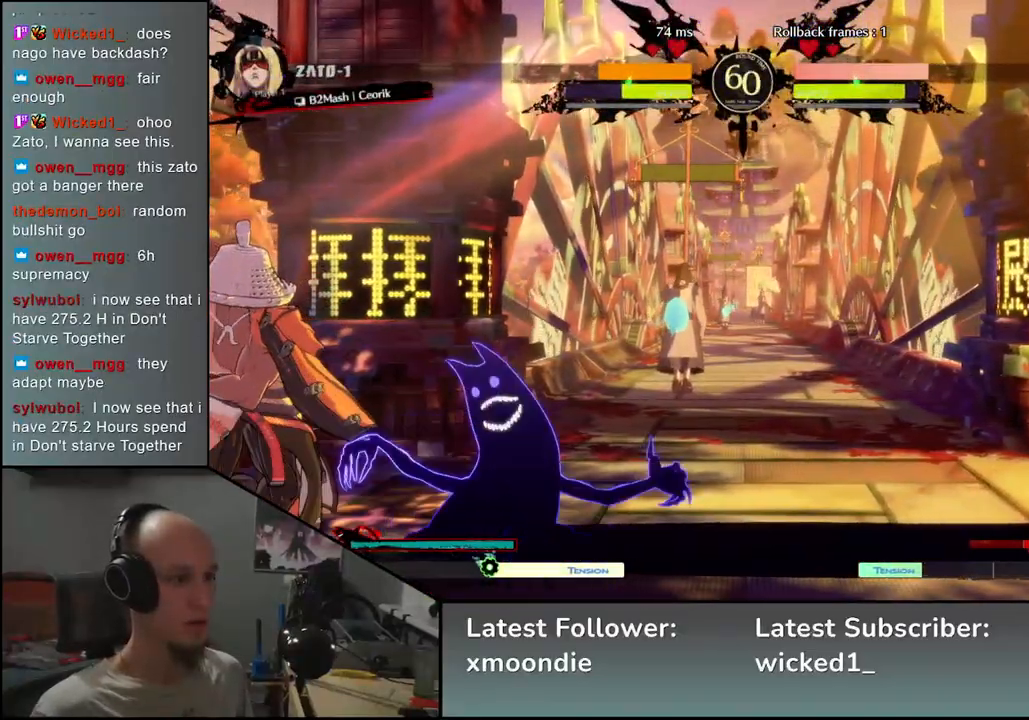
{"buttons": [], "left_stick": "left", "events": []}
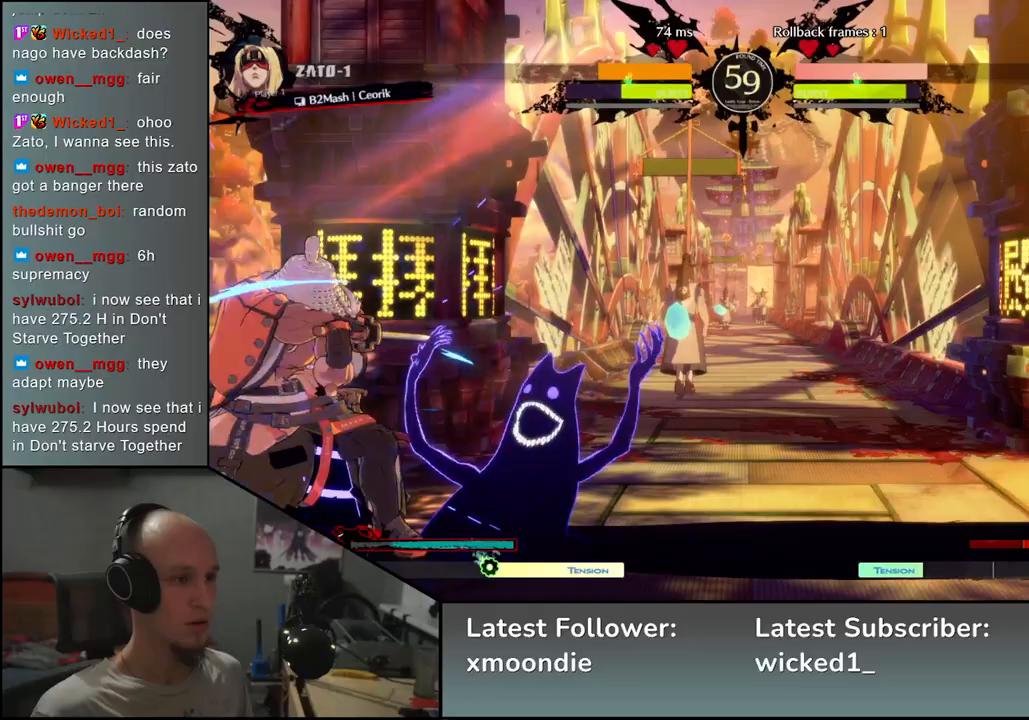
{"buttons": [], "left_stick": "down-left", "events": [[333, "left_stick", "down-left"]]}
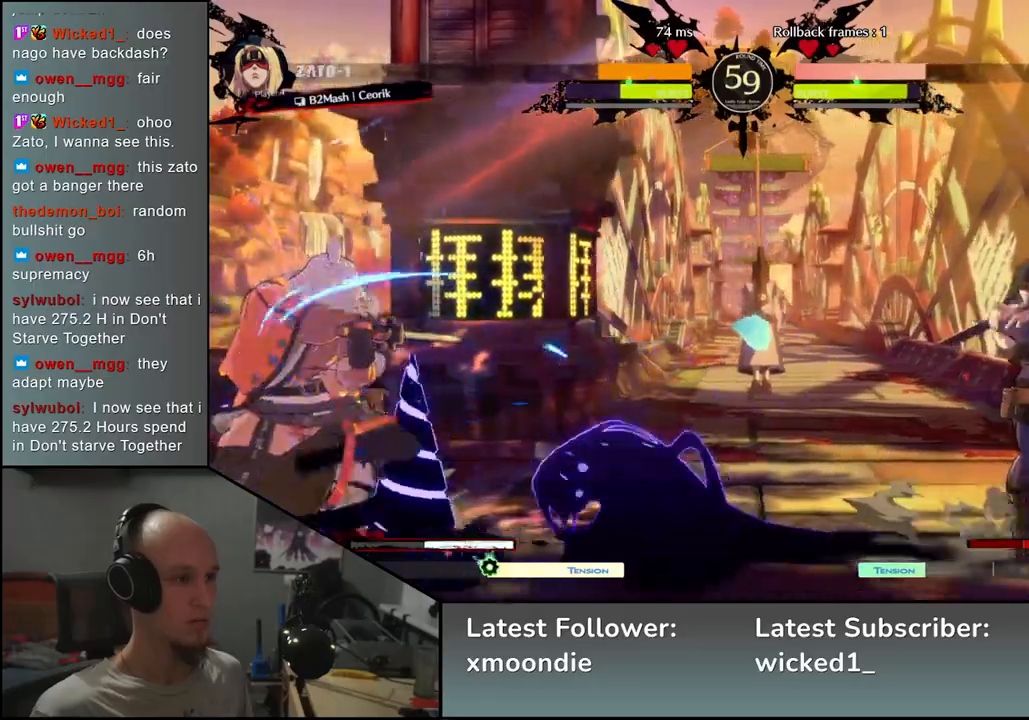
{"buttons": [], "left_stick": "down-left", "events": []}
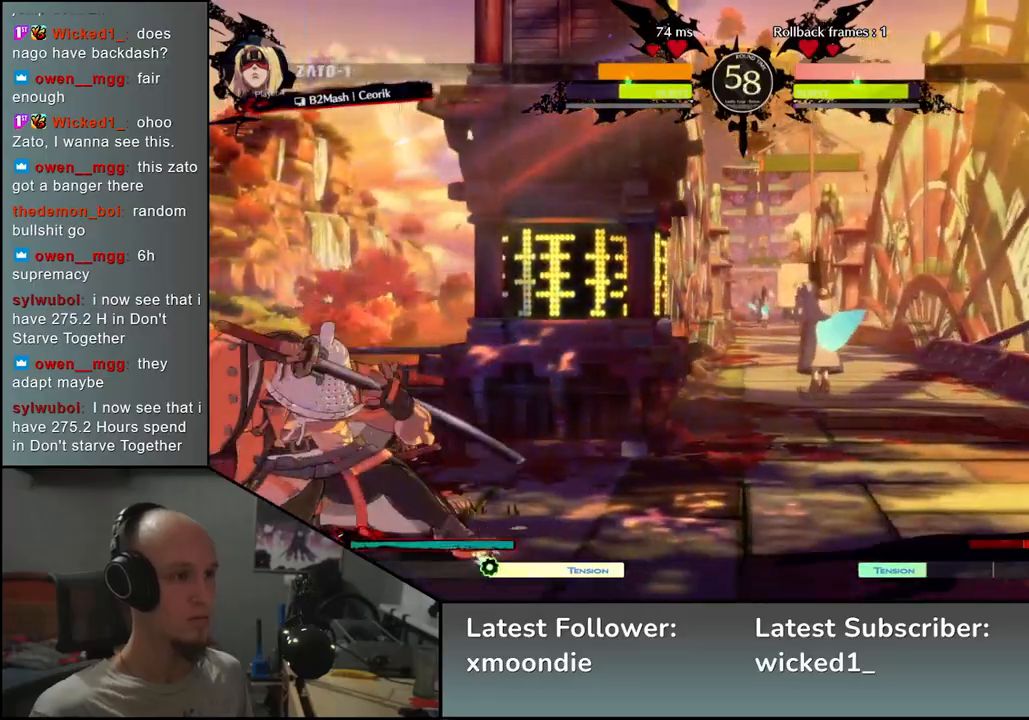
{"buttons": [], "left_stick": "left", "events": [[200, "left_stick", "left"]]}
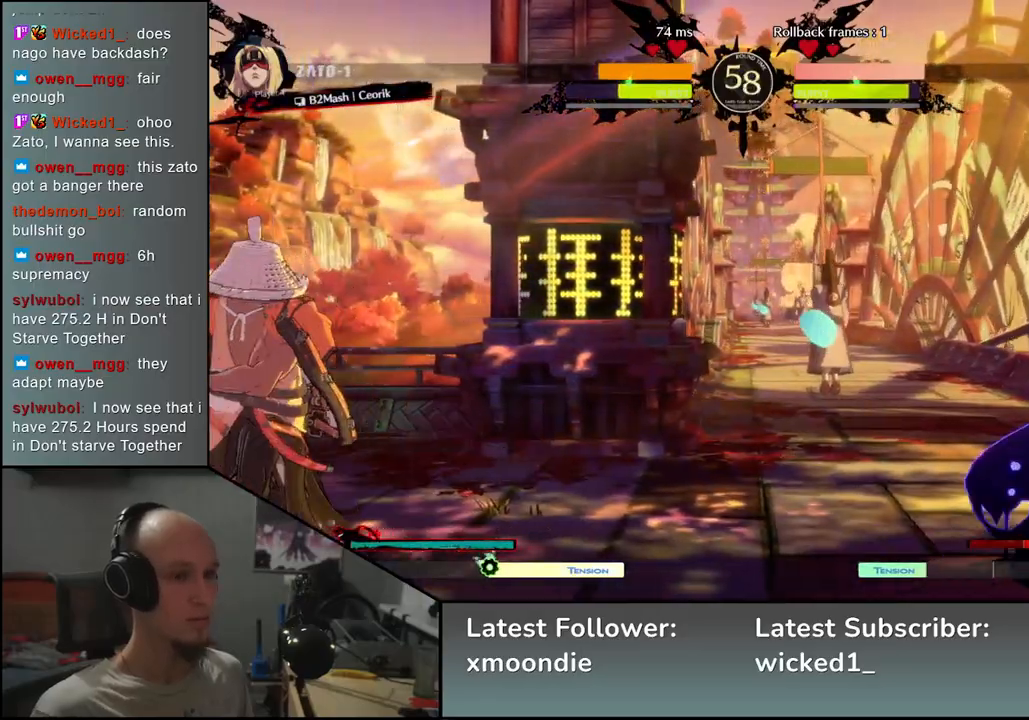
{"buttons": ["L2"], "left_stick": "center", "events": [[117, "left_stick", "down"], [183, "left_stick", "right"], [217, "TRIANGLE", "down"], [250, "left_stick", "up"], [317, "TRIANGLE", "up"], [317, "left_stick", "left"], [367, "left_stick", "down"], [417, "left_stick", "right"], [433, "L2", "down"], [500, "left_stick", "center"]]}
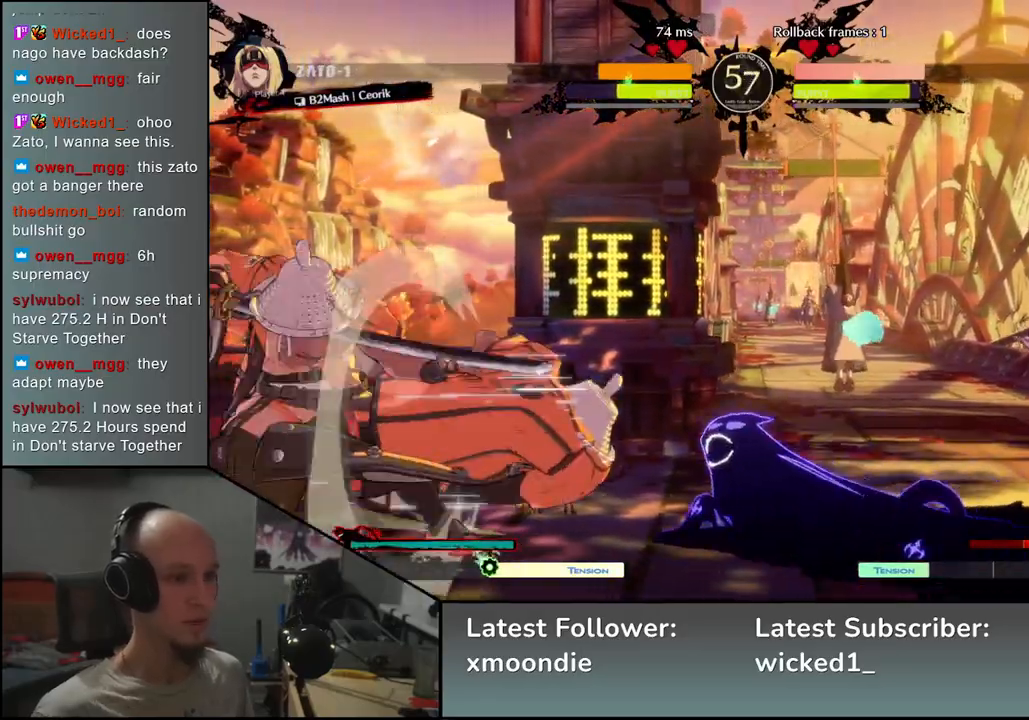
{"buttons": ["TRIANGLE"], "left_stick": "center", "events": [[17, "L2", "up"], [133, "TRIANGLE", "down"], [217, "TRIANGLE", "up"], [317, "TRIANGLE", "down"], [400, "TRIANGLE", "up"], [483, "TRIANGLE", "down"]]}
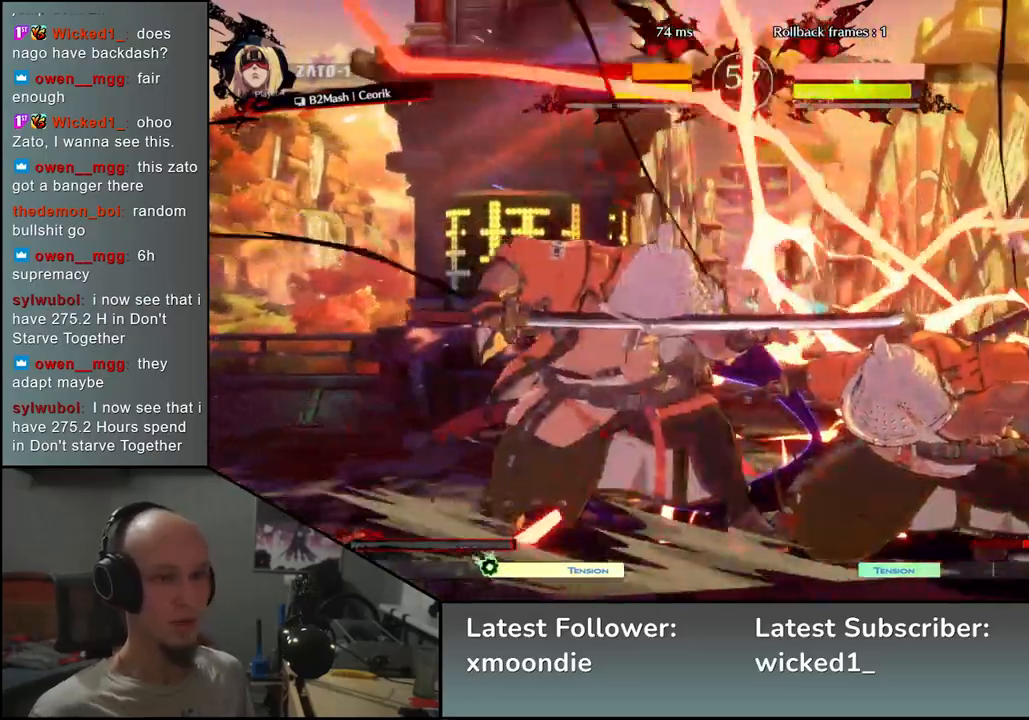
{"buttons": [], "left_stick": "center", "events": [[67, "TRIANGLE", "up"], [150, "TRIANGLE", "down"], [233, "TRIANGLE", "up"], [333, "TRIANGLE", "down"], [400, "TRIANGLE", "up"]]}
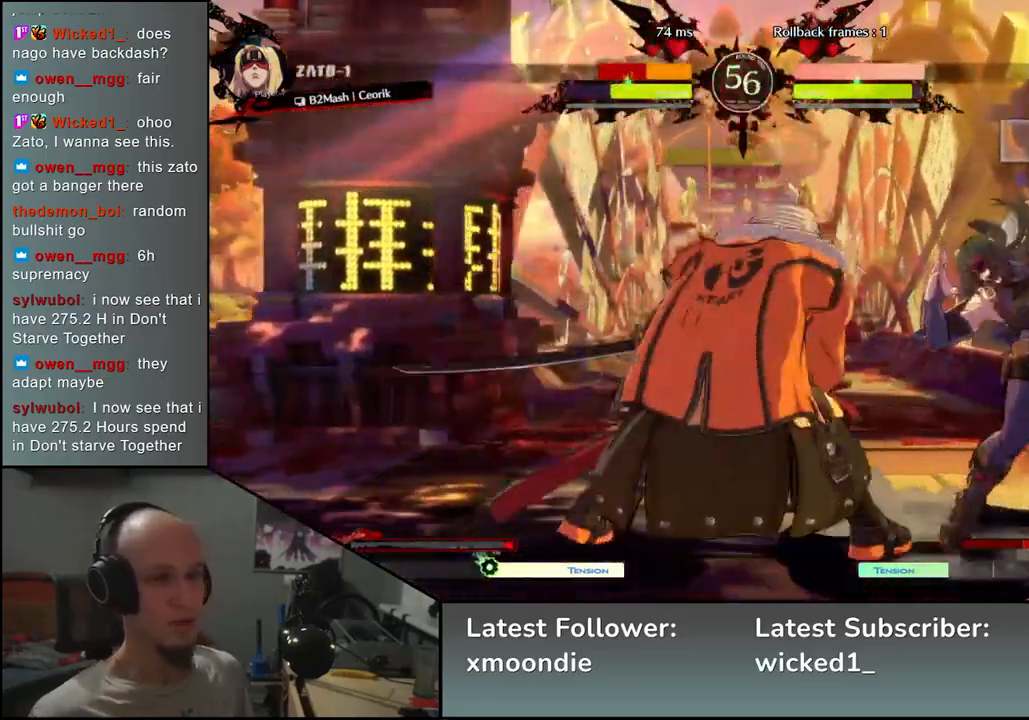
{"buttons": [], "left_stick": "center", "events": [[33, "TRIANGLE", "down"], [117, "TRIANGLE", "up"], [233, "TRIANGLE", "down"], [317, "TRIANGLE", "up"], [417, "TRIANGLE", "down"], [500, "TRIANGLE", "up"]]}
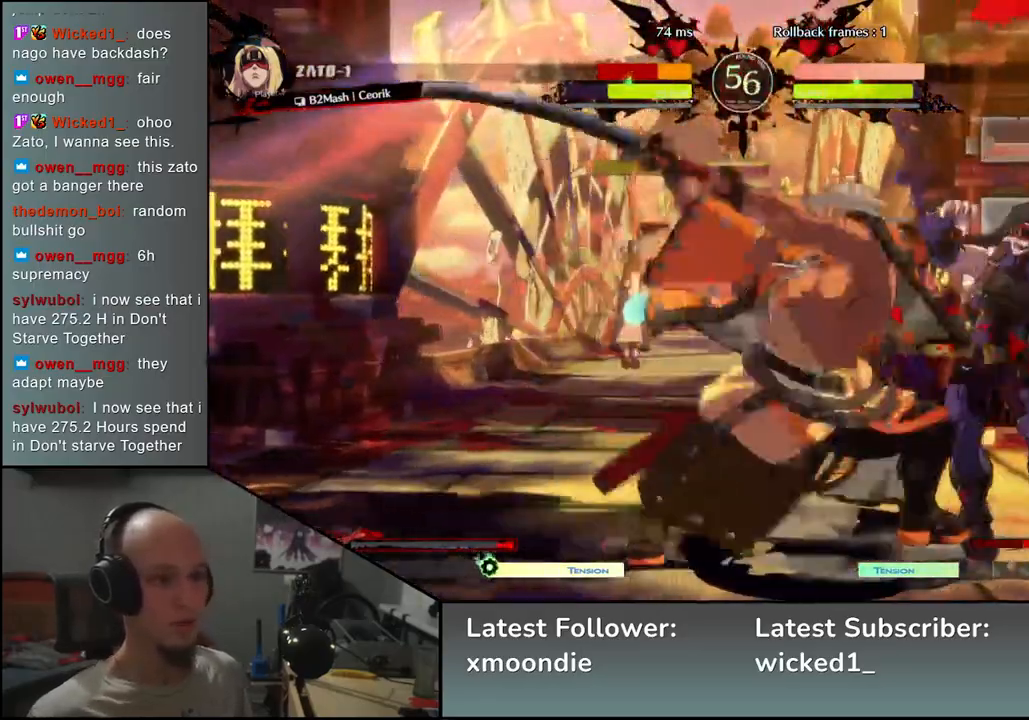
{"buttons": [], "left_stick": "center", "events": []}
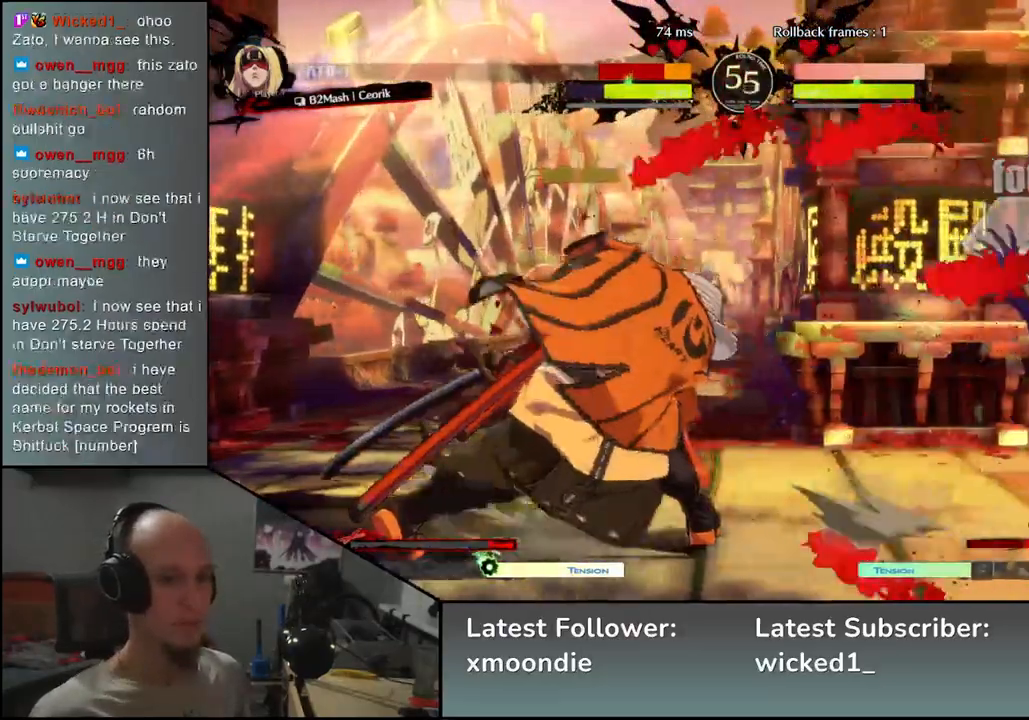
{"buttons": [], "left_stick": "left", "events": [[150, "left_stick", "left"]]}
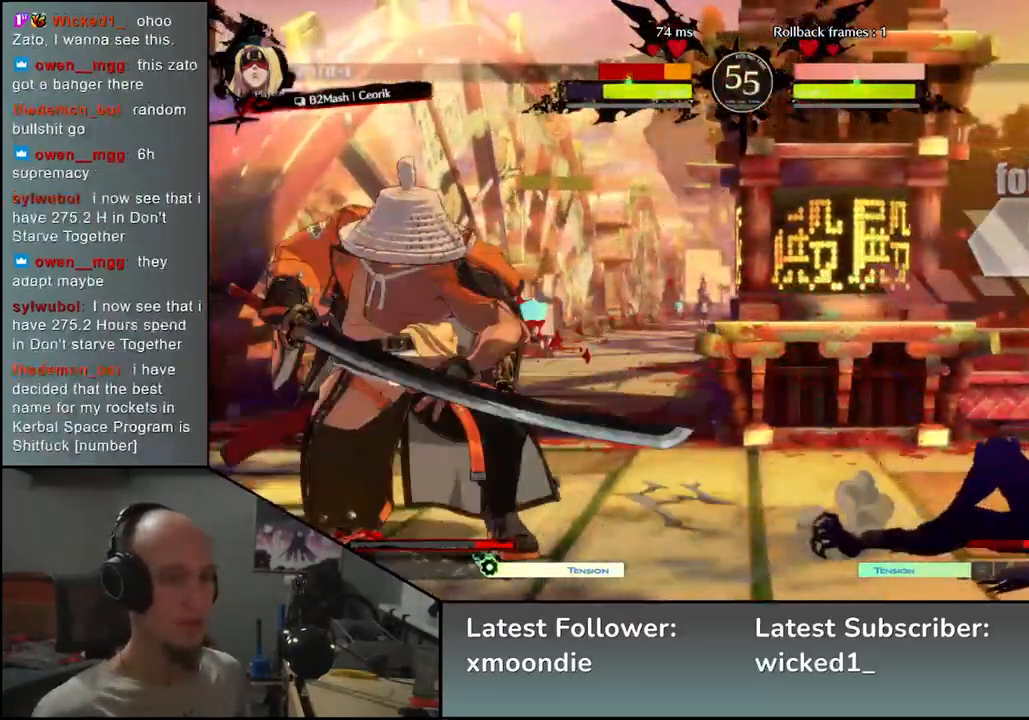
{"buttons": [], "left_stick": "center", "events": [[250, "left_stick", "down"], [300, "left_stick", "right"], [333, "L2", "down"], [417, "left_stick", "center"], [433, "L2", "up"]]}